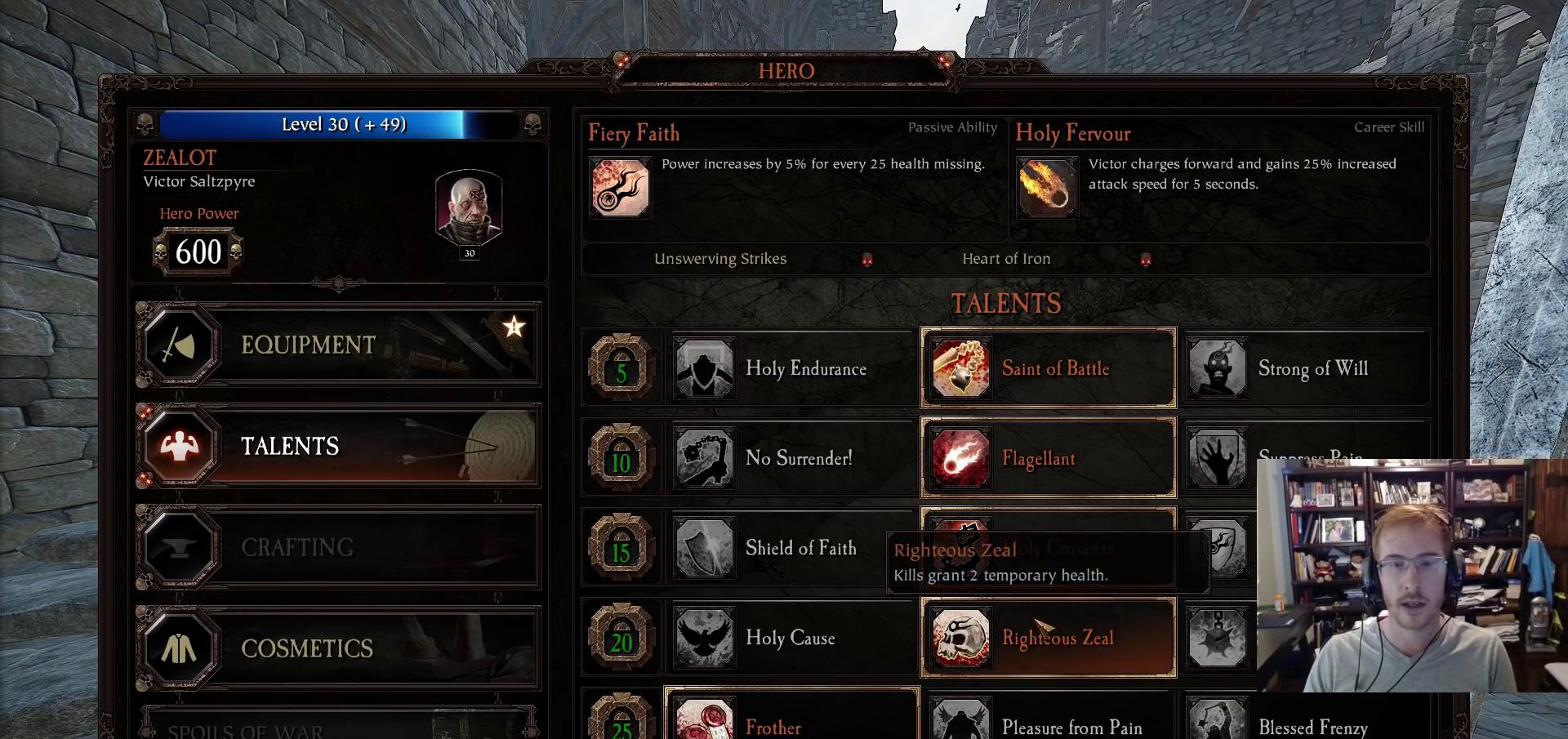
Gameplay with keyboard and mouse; each line is a JSON object with the keys and mouse buttons held at the frame after it. "events" lists presses ("down") and releases ("up") of "1", "2", "3", "4", "5", "a", "alt", "c", "caps_lock", "ctrl", "d", "e", "f", "g", "q", "r", "s", "shift", "space", "t", "tab", "v", "w", "x", "z", "mouse_left", "mouse_wheel" and "mouse_right" between this image and that frame as [ms after this image, input, new state], when the widget could be followed in between. "mouse_left", "mouse_wheel", "mouse_right" = the "left", "wheel", "right" buttons of the "mouse" list. No other keys are recorded. "wheel" means that the mouse wheel is clicked or scrolled. Not read: mouse_move.
{"keys": ["w"], "mouse": [], "events": [[400, "w", "down"]]}
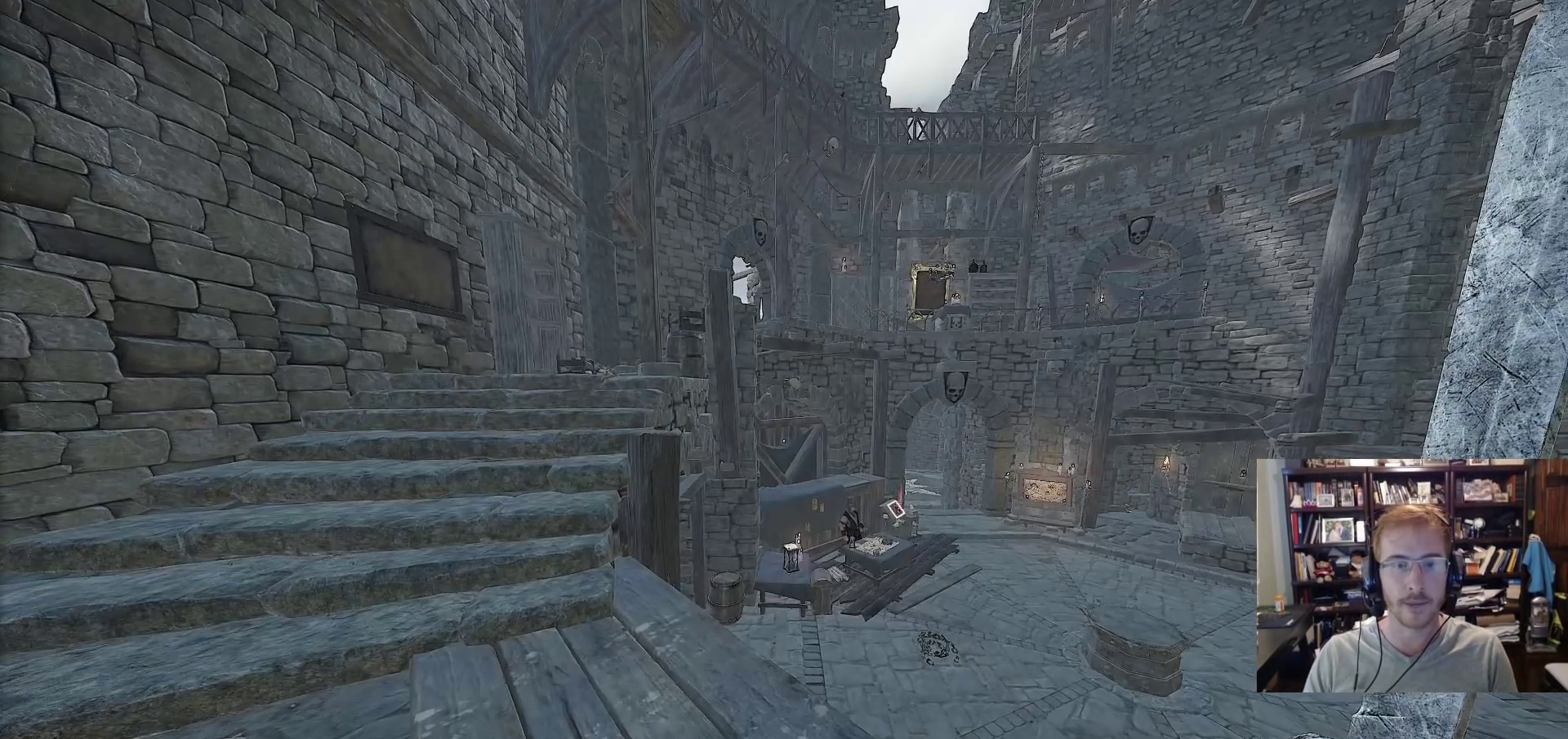
{"keys": ["w"], "mouse": [], "events": [[233, "a", "down"], [283, "space", "down"], [417, "a", "up"], [417, "space", "up"]]}
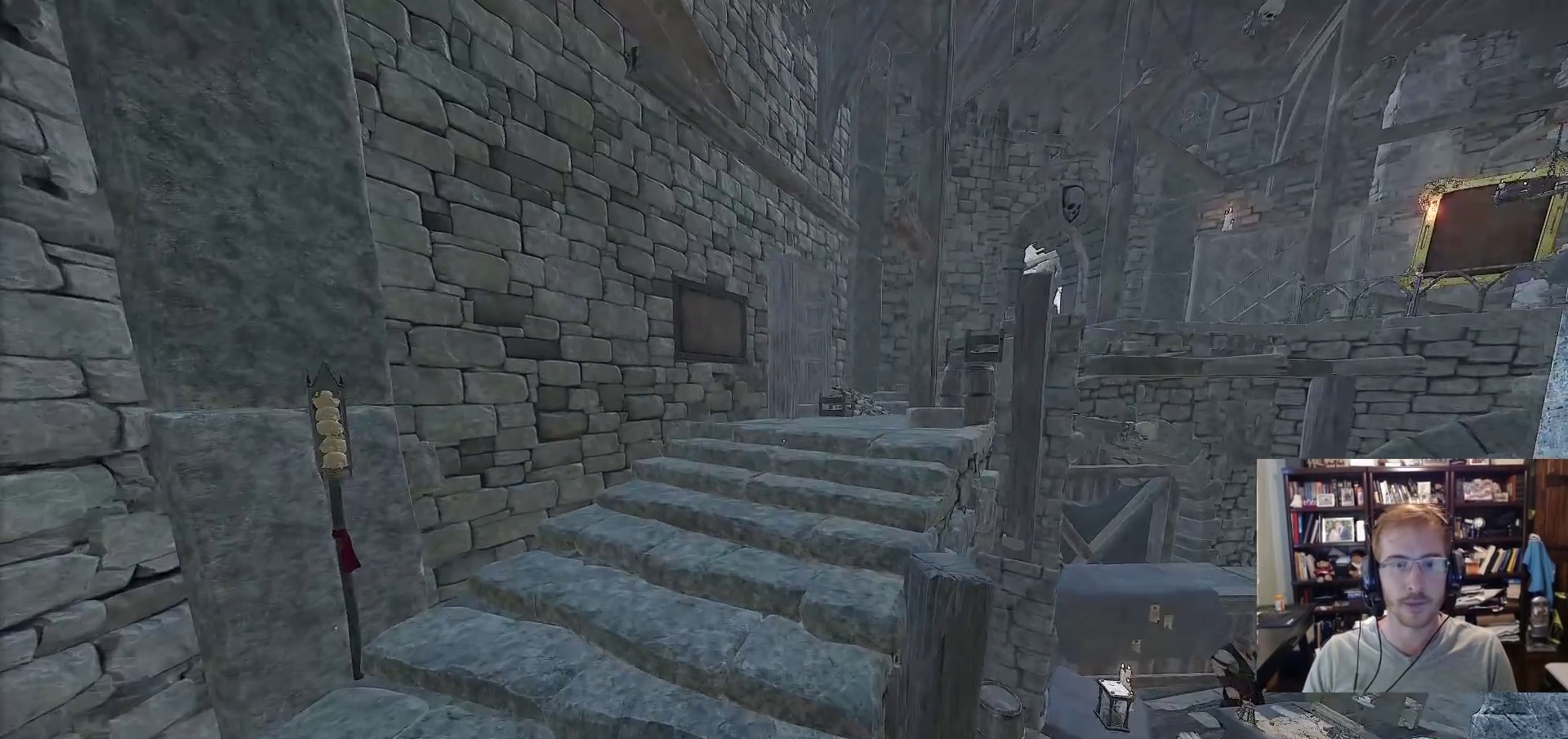
{"keys": ["space", "w"], "mouse": [], "events": [[433, "space", "down"]]}
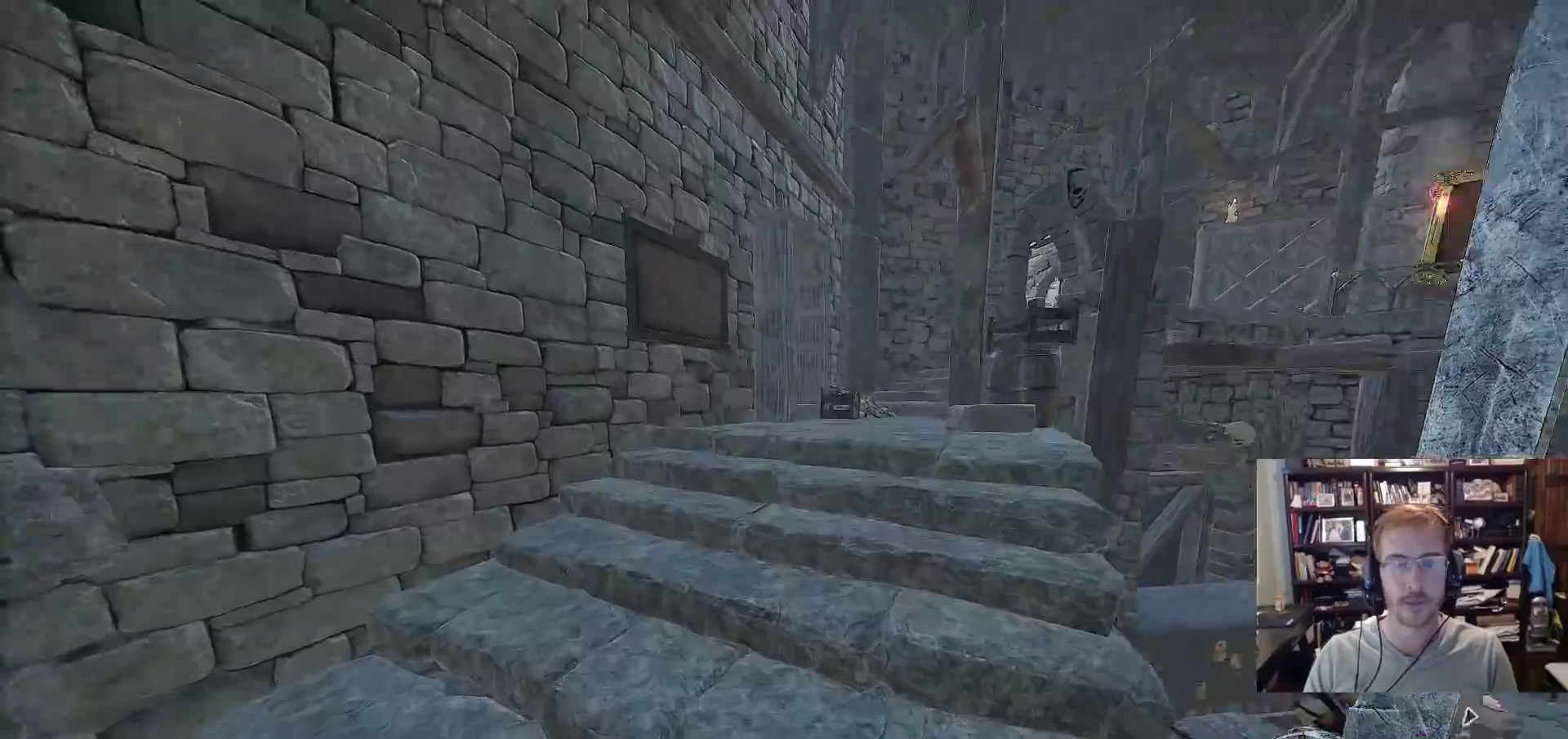
{"keys": ["w"], "mouse": [], "events": [[83, "space", "up"], [117, "d", "down"], [267, "d", "up"]]}
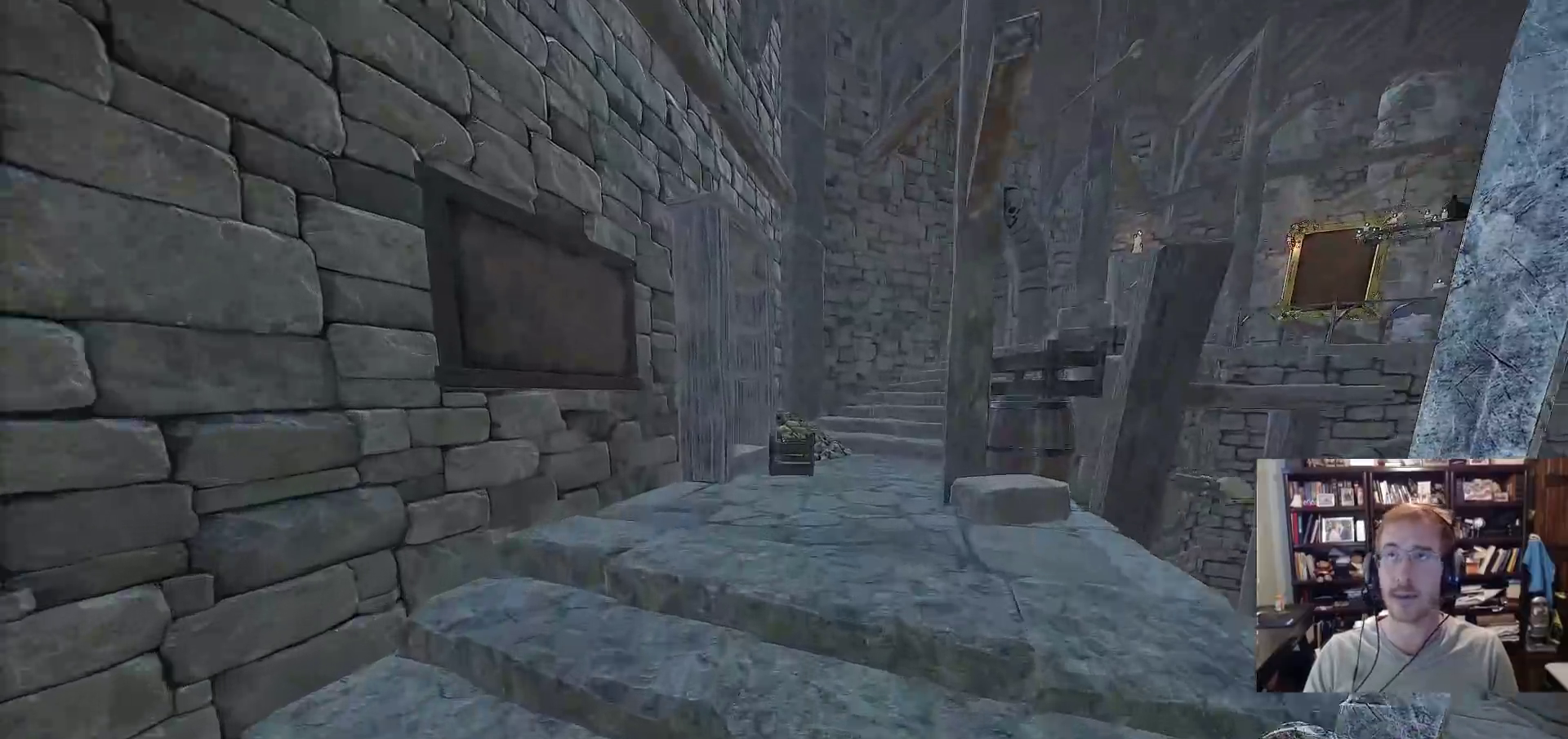
{"keys": ["w"], "mouse": [], "events": [[100, "space", "down"], [233, "space", "up"]]}
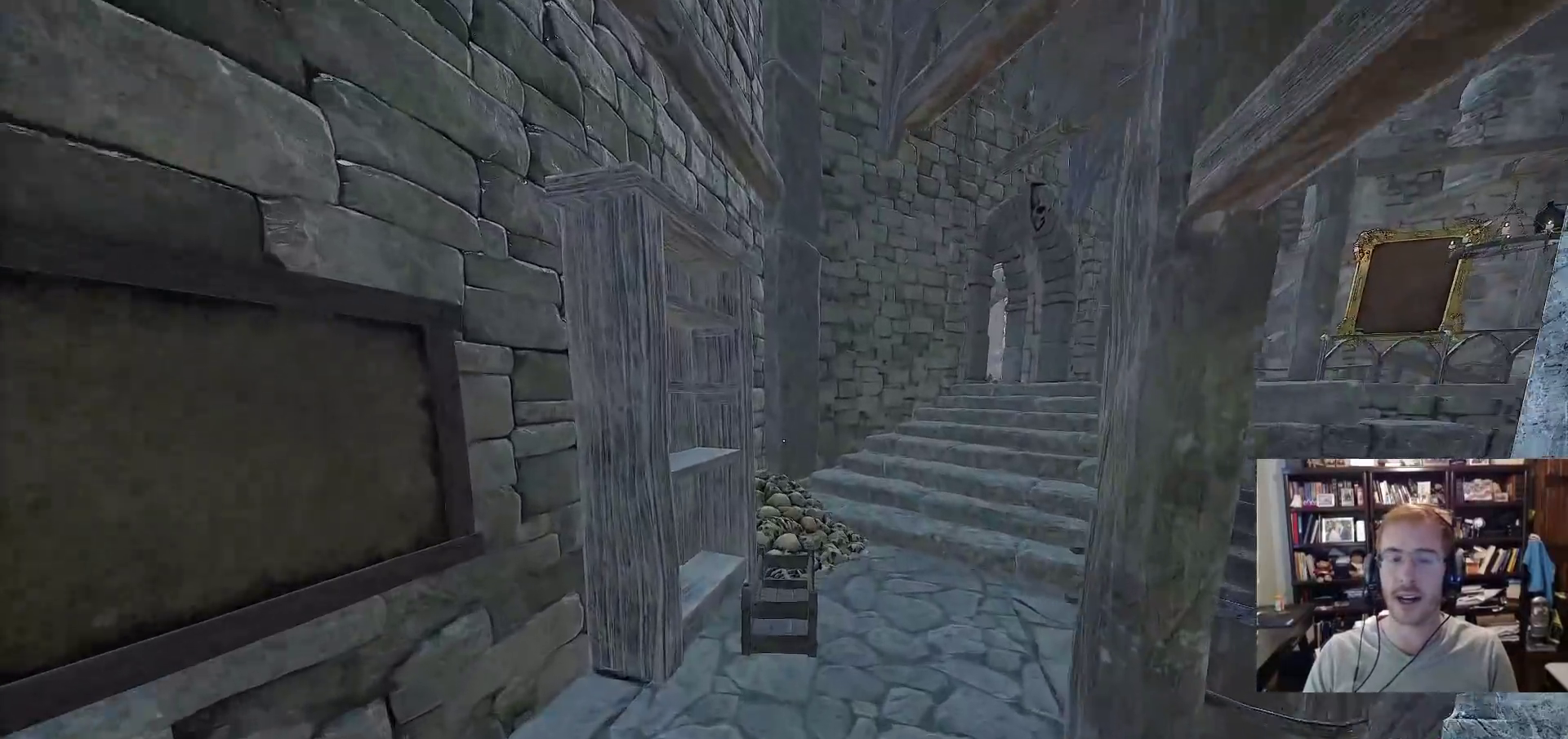
{"keys": ["d", "w"], "mouse": [], "events": [[250, "space", "down"], [350, "space", "up"], [383, "d", "down"]]}
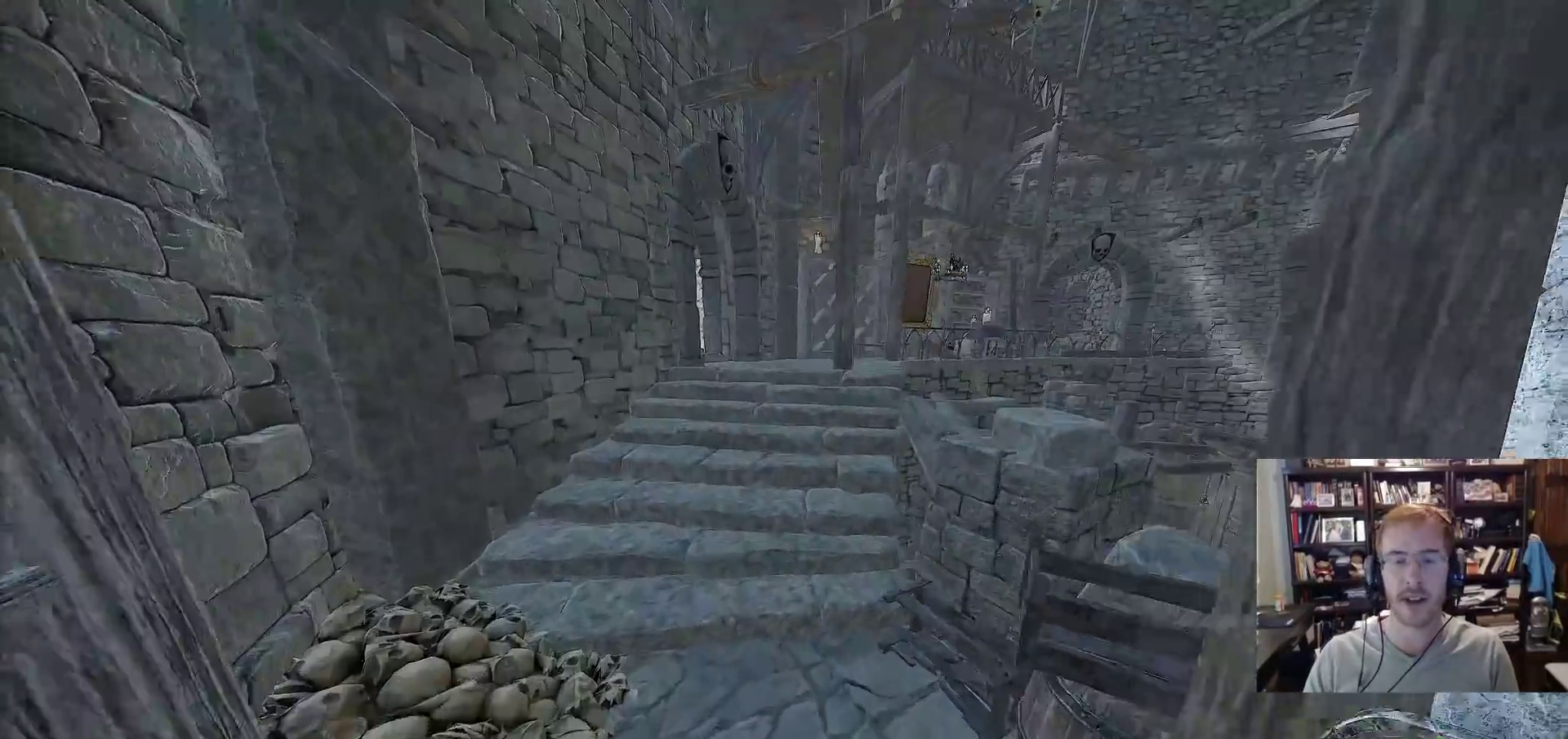
{"keys": ["w"], "mouse": [], "events": [[83, "d", "up"]]}
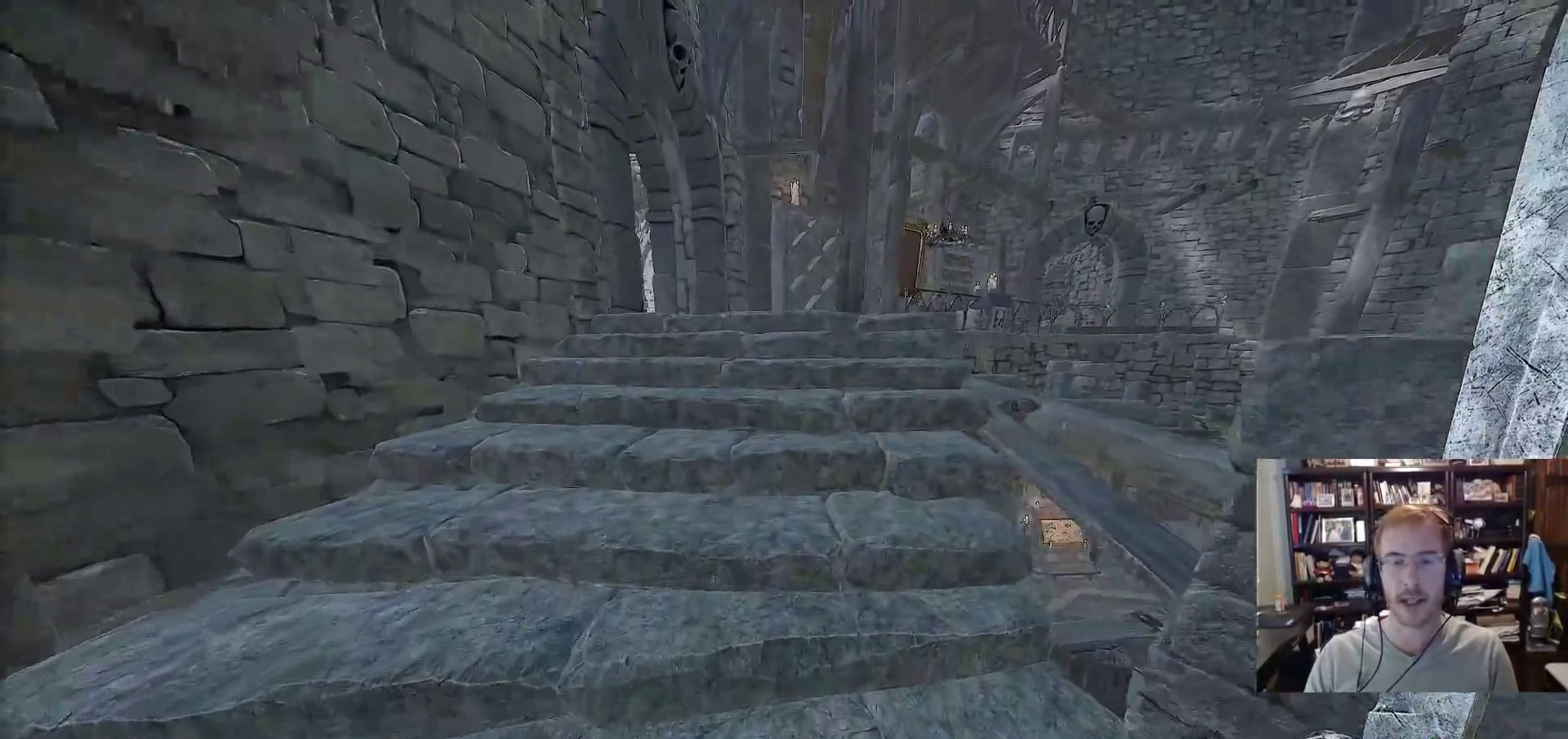
{"keys": ["w"], "mouse": [], "events": [[100, "space", "down"], [183, "space", "up"]]}
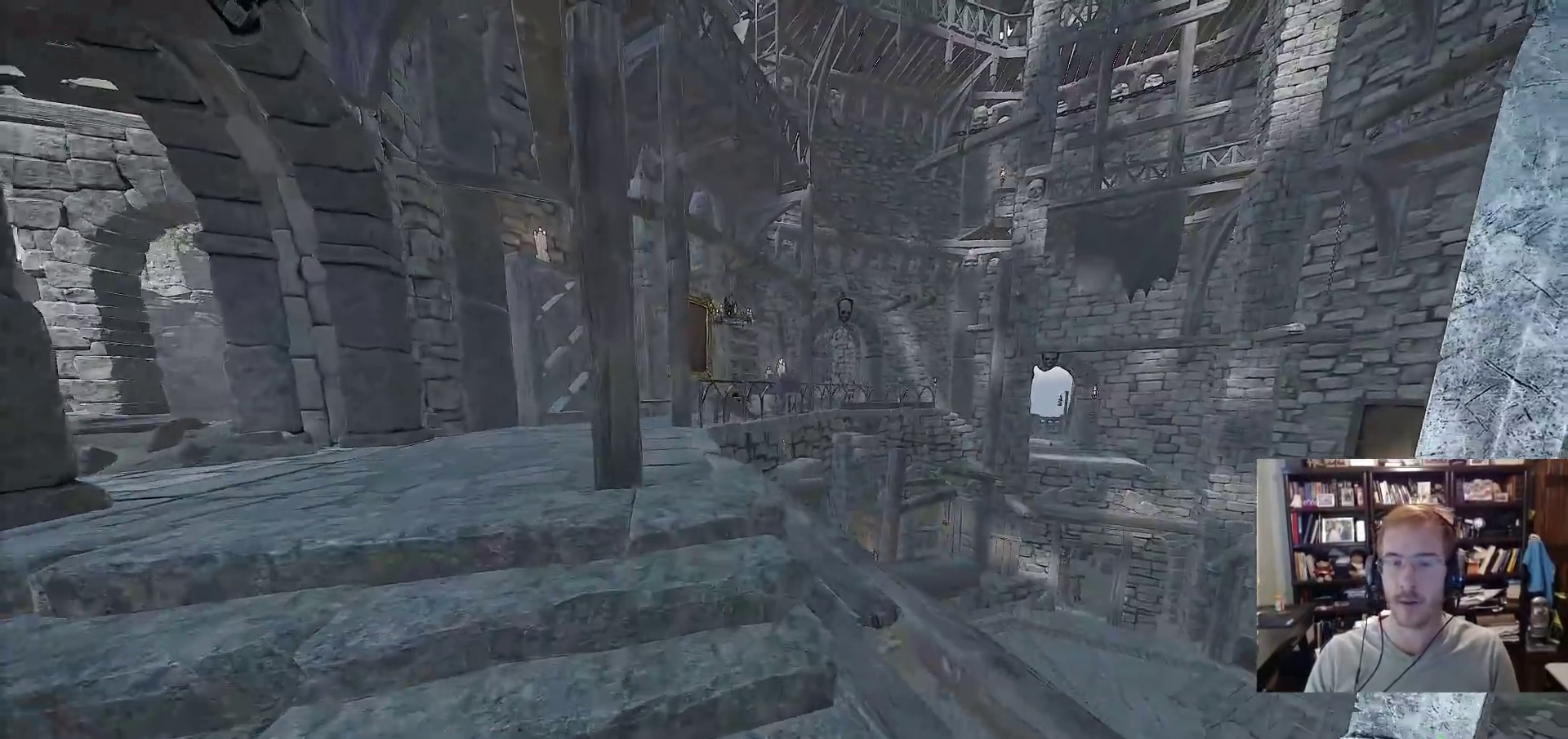
{"keys": ["a", "w"], "mouse": [], "events": [[150, "space", "down"], [250, "space", "up"], [483, "a", "down"]]}
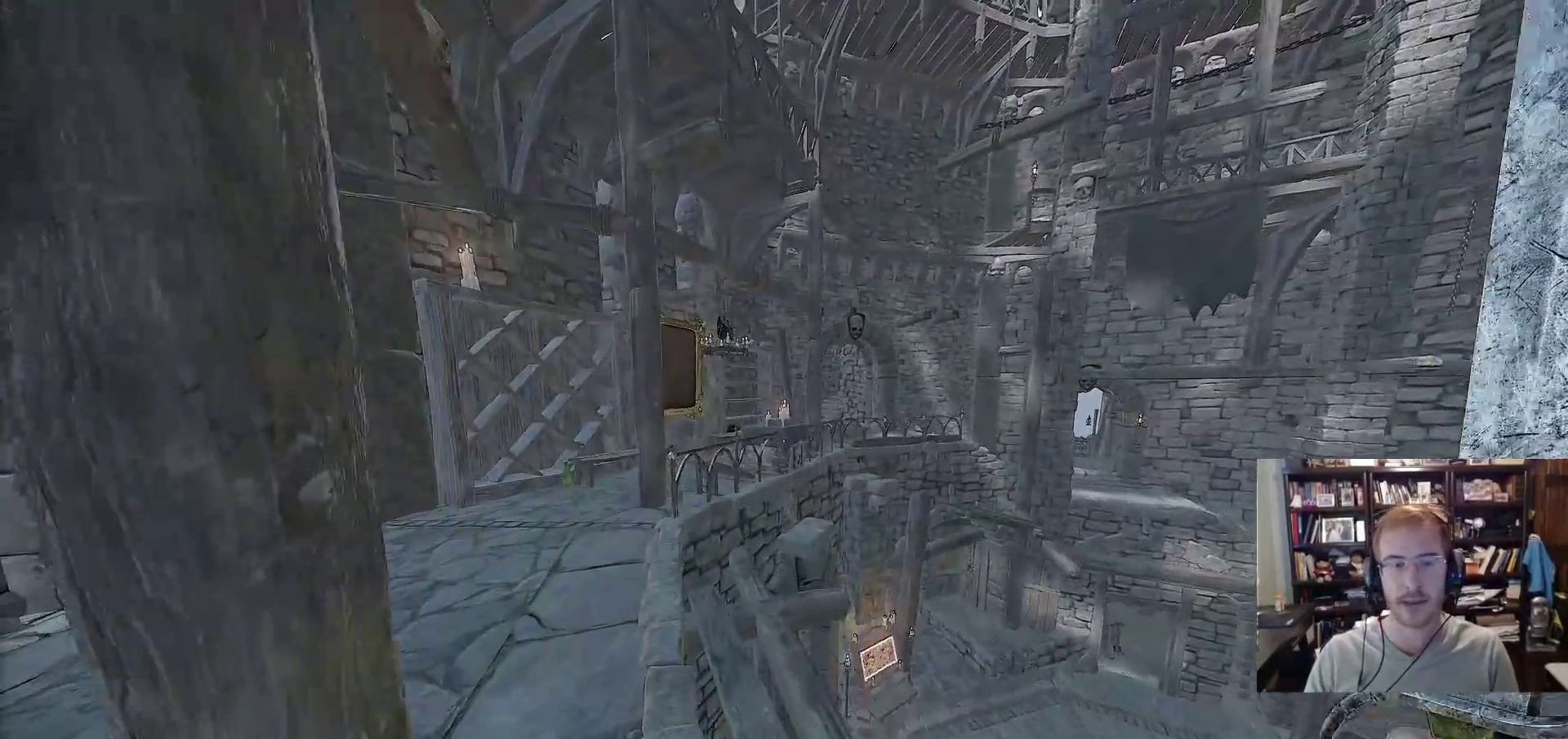
{"keys": ["w"], "mouse": [], "events": [[167, "a", "up"], [267, "space", "down"], [417, "space", "up"]]}
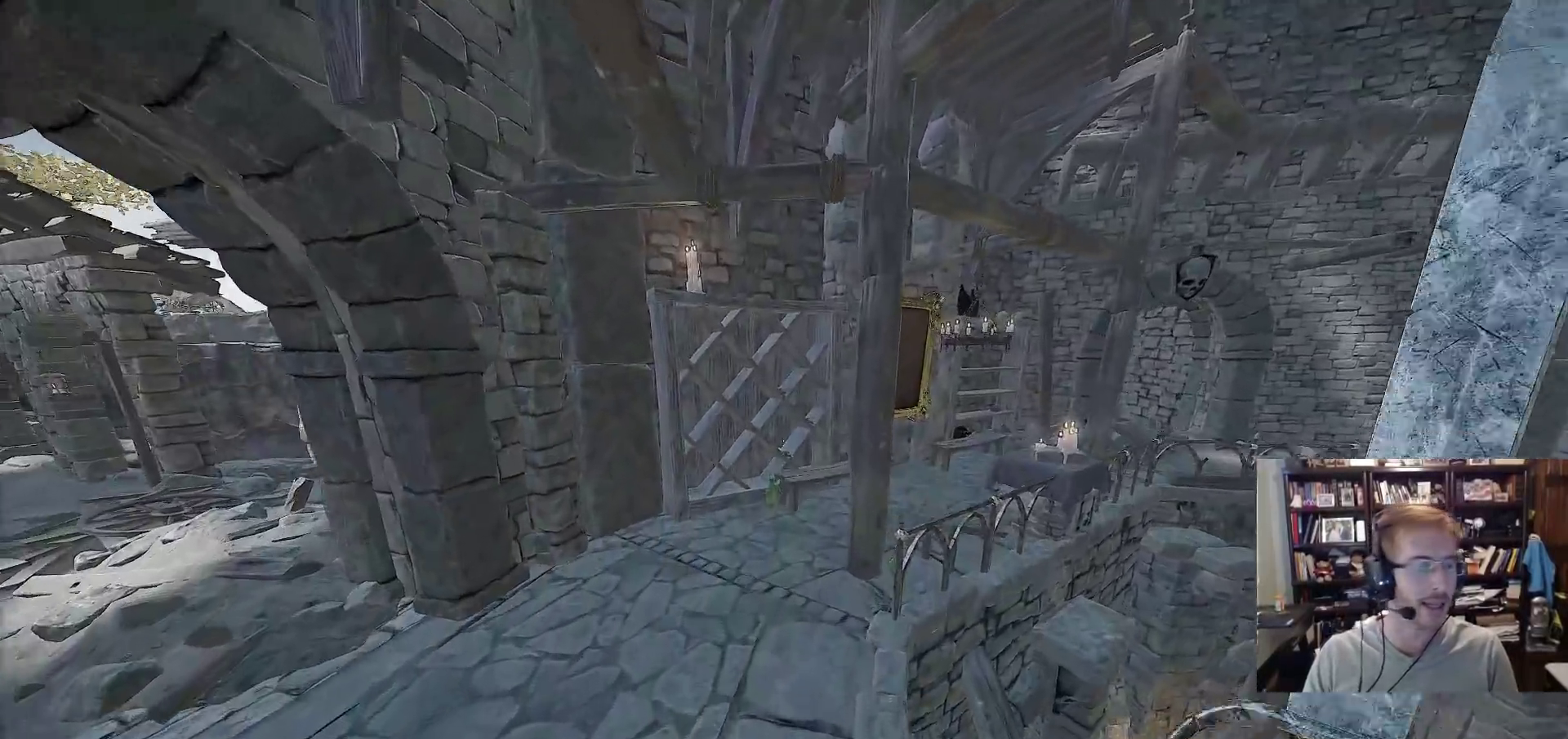
{"keys": ["w"], "mouse": [], "events": []}
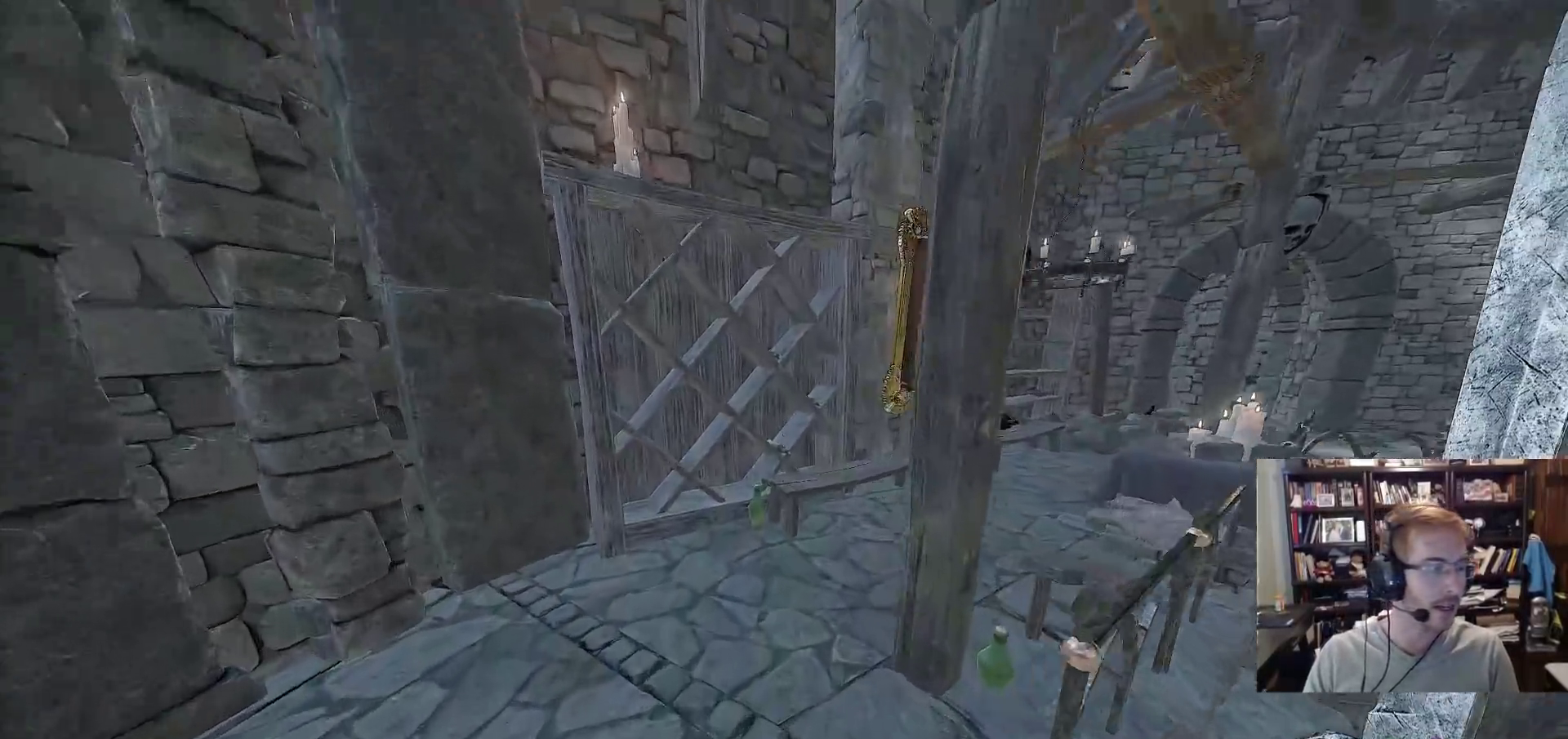
{"keys": ["d", "w"], "mouse": [], "events": [[200, "space", "down"], [350, "space", "up"], [483, "d", "down"]]}
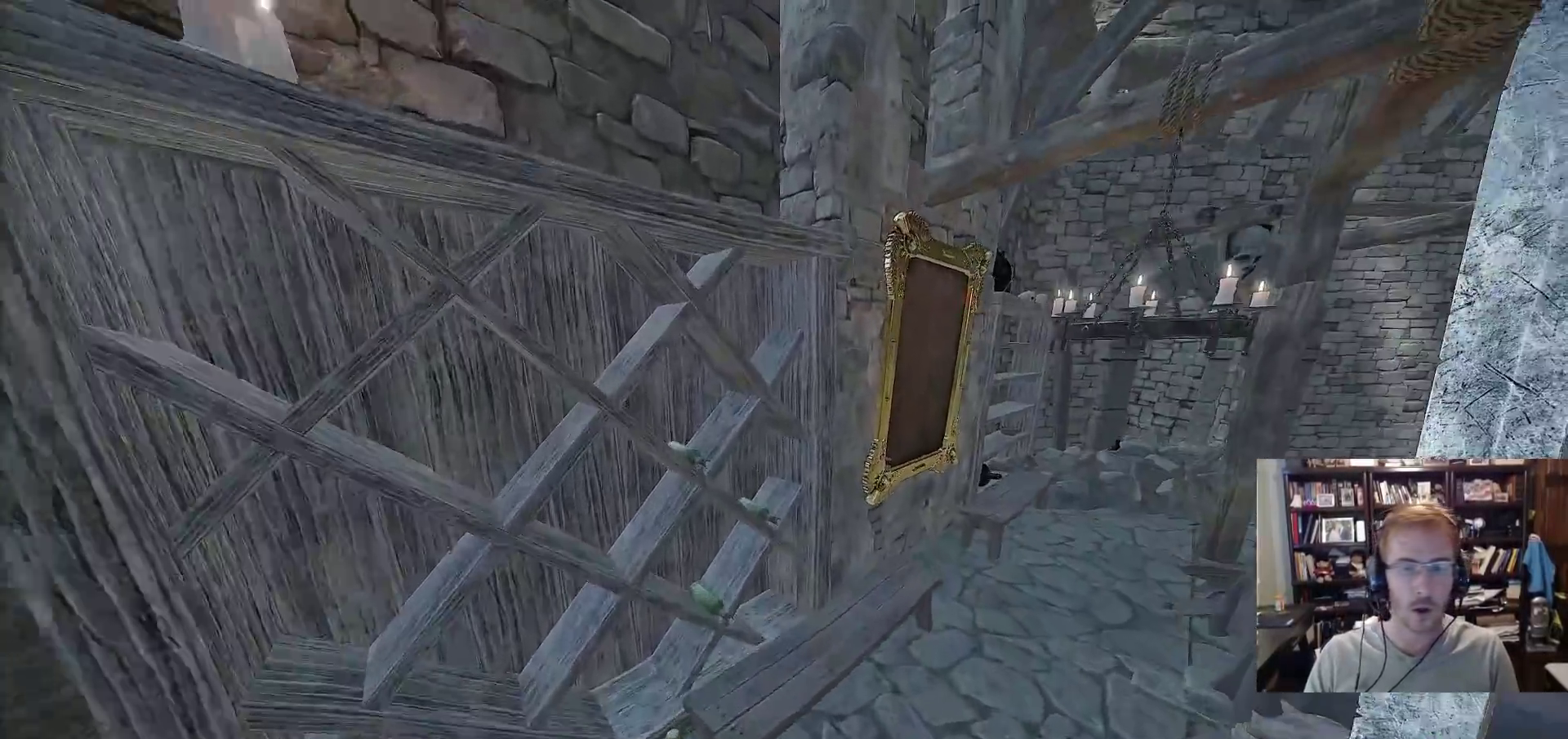
{"keys": ["space", "w"], "mouse": [], "events": [[167, "d", "up"], [500, "space", "down"]]}
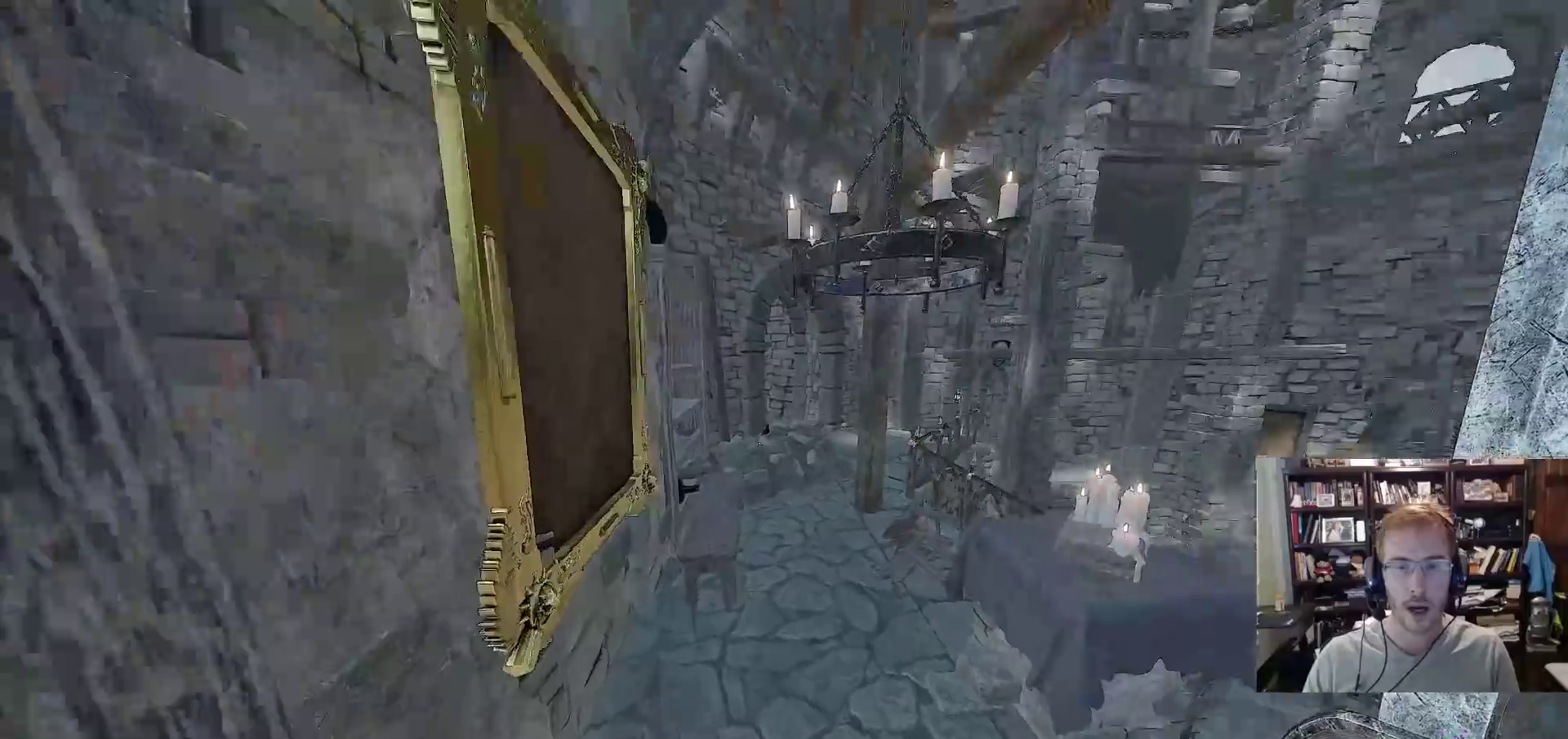
{"keys": ["w"], "mouse": [], "events": [[100, "d", "down"], [133, "space", "up"], [333, "d", "up"]]}
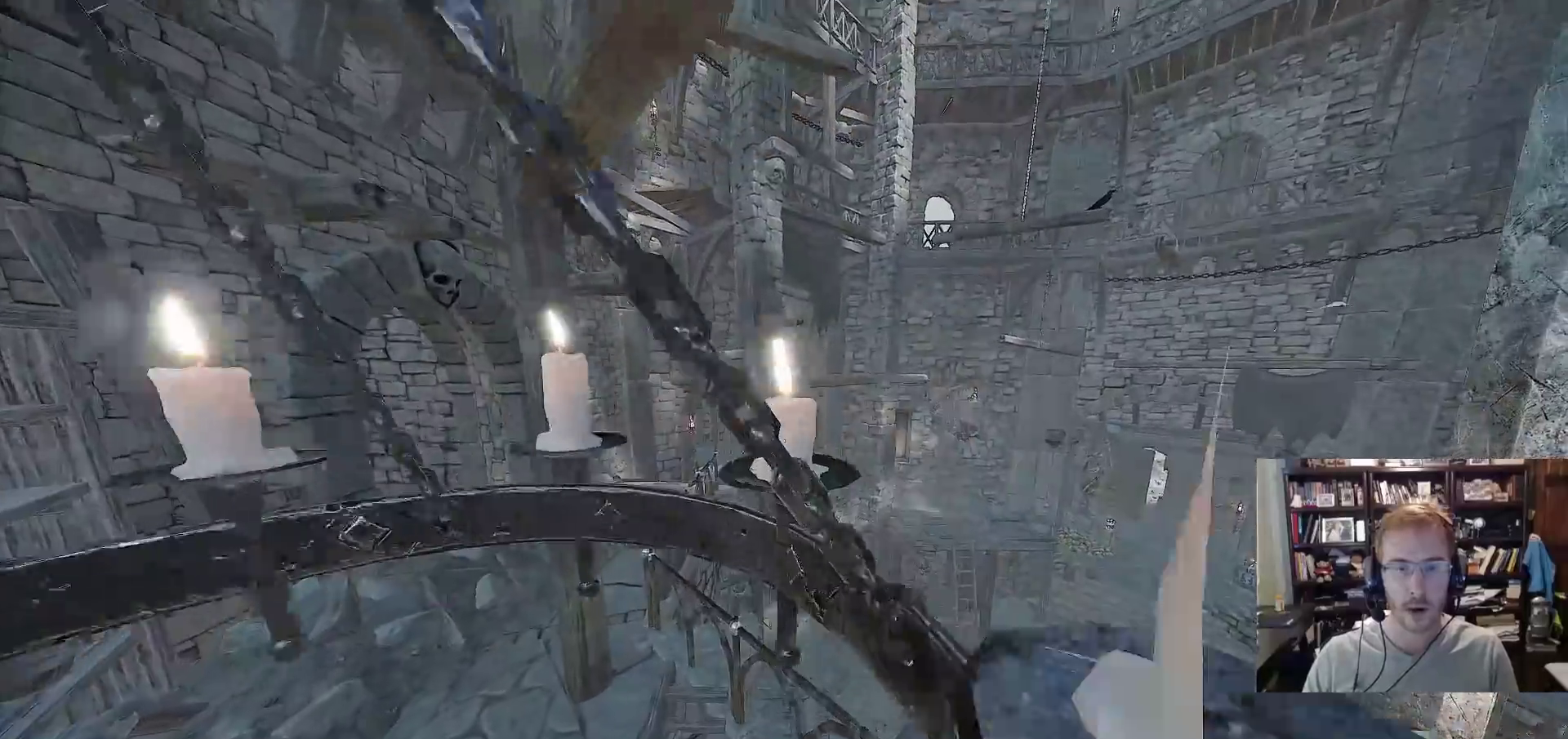
{"keys": ["w"], "mouse": [], "events": [[200, "space", "down"], [350, "space", "up"]]}
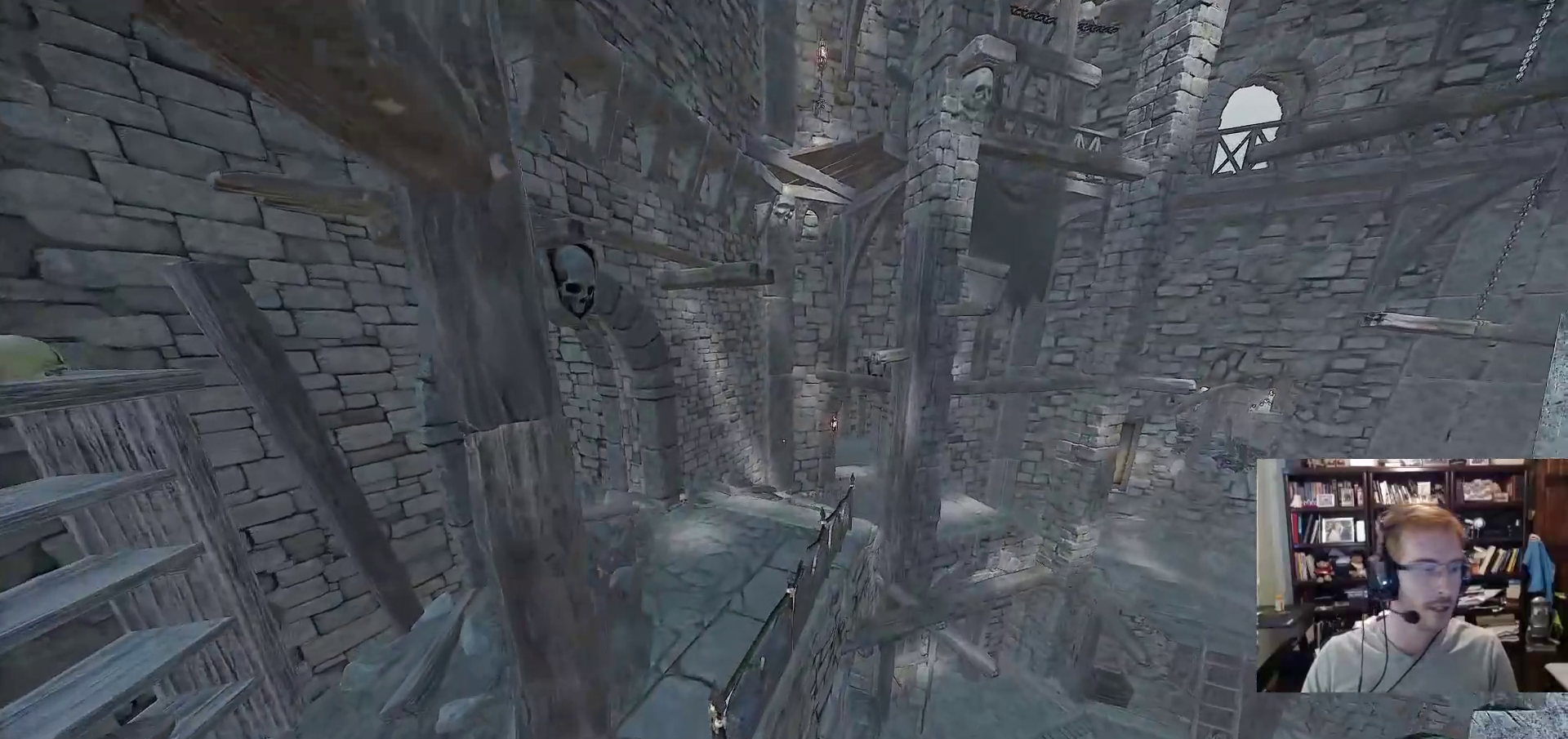
{"keys": ["w"], "mouse": [], "events": [[217, "a", "down"], [450, "a", "up"]]}
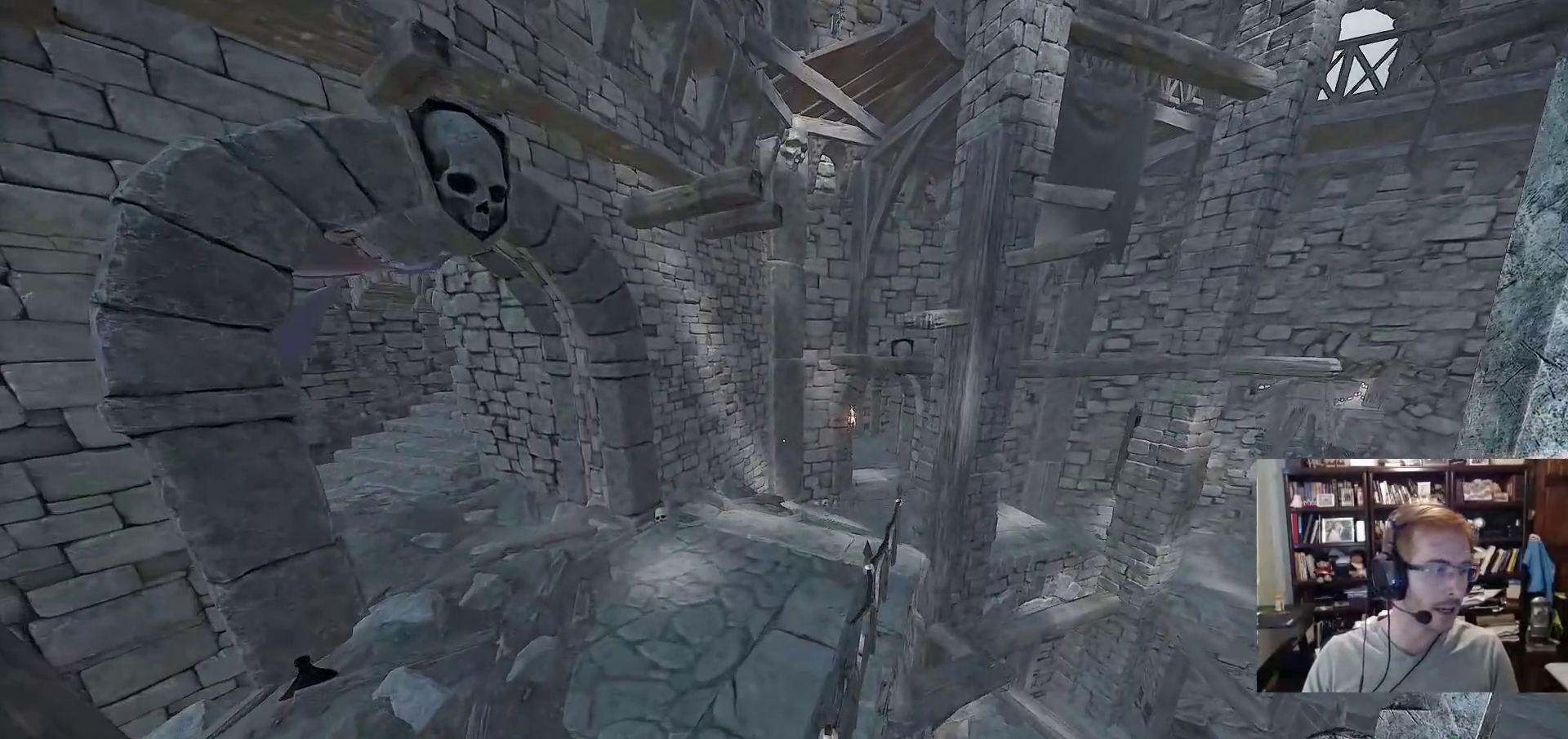
{"keys": [], "mouse": [], "events": [[150, "space", "down"], [283, "space", "up"], [383, "w", "up"]]}
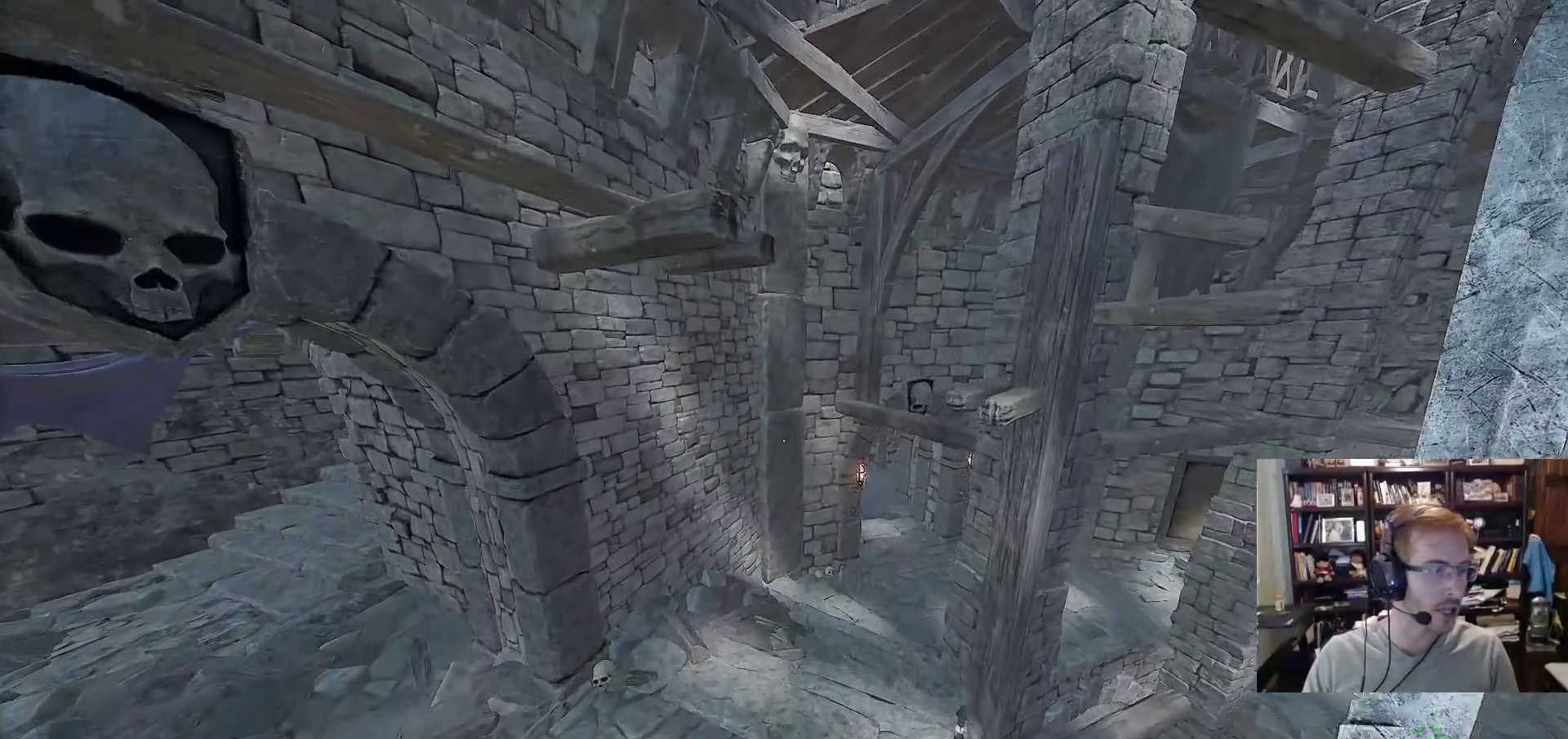
{"keys": [], "mouse": [], "events": [[150, "s", "down"], [250, "s", "up"]]}
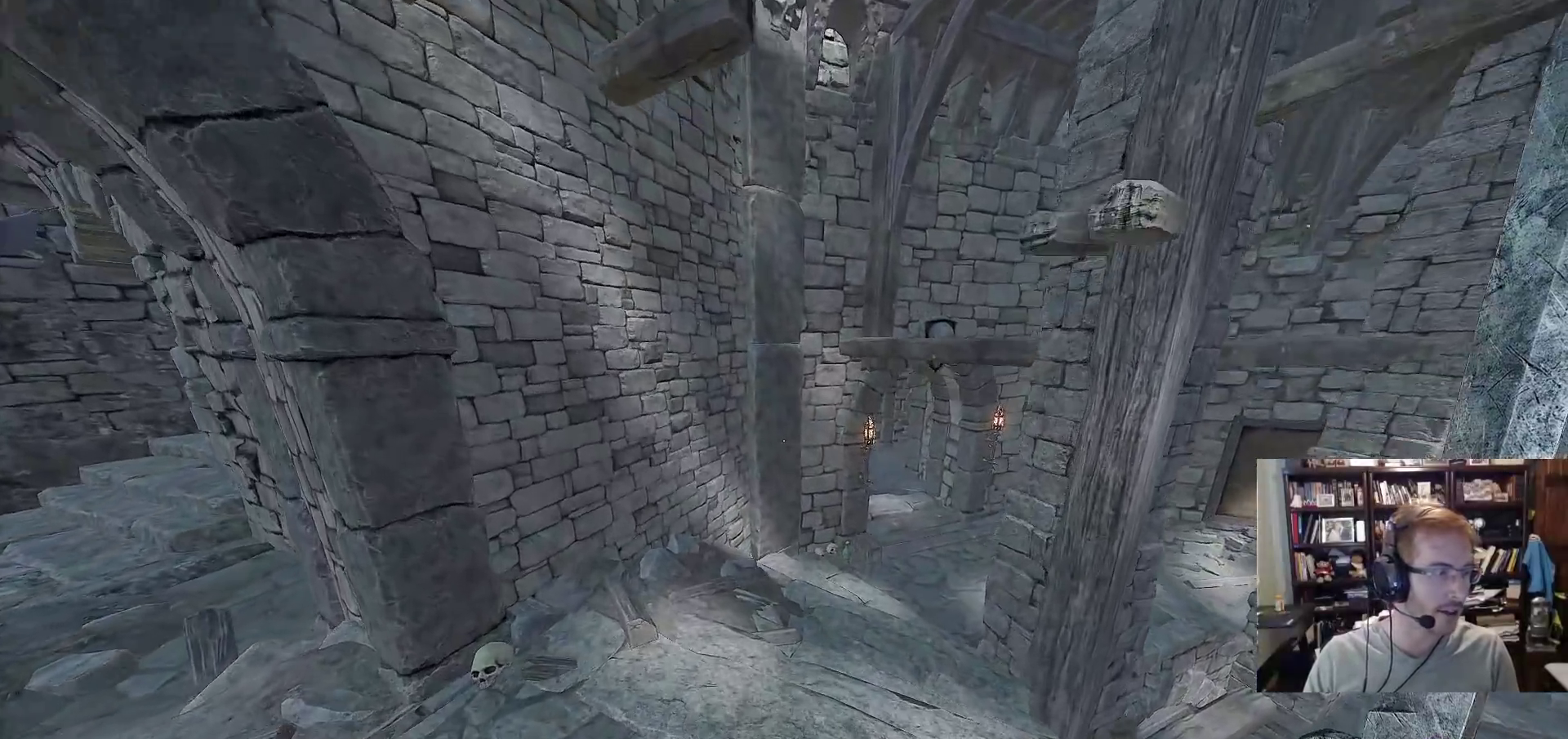
{"keys": [], "mouse": [], "events": []}
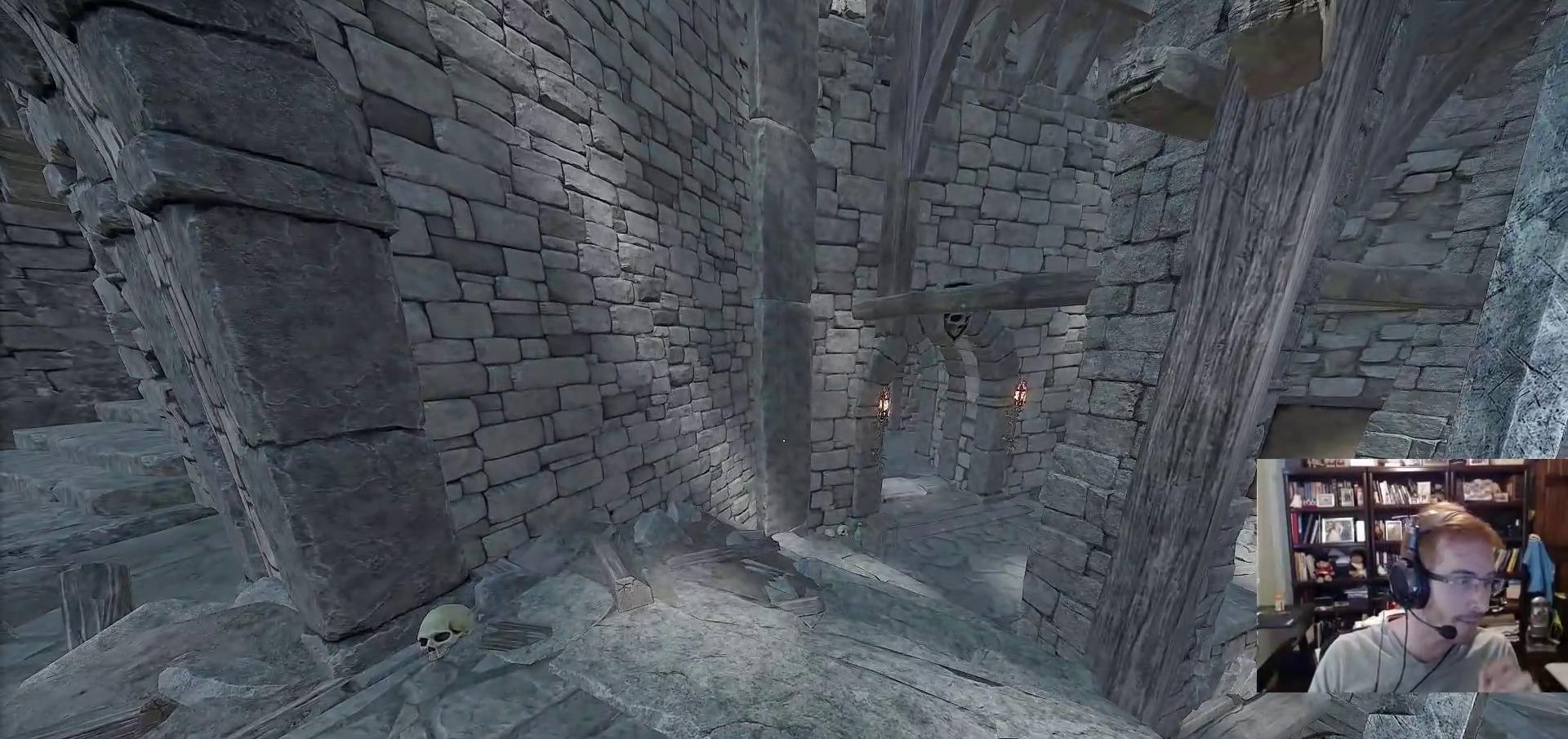
{"keys": [], "mouse": [], "events": []}
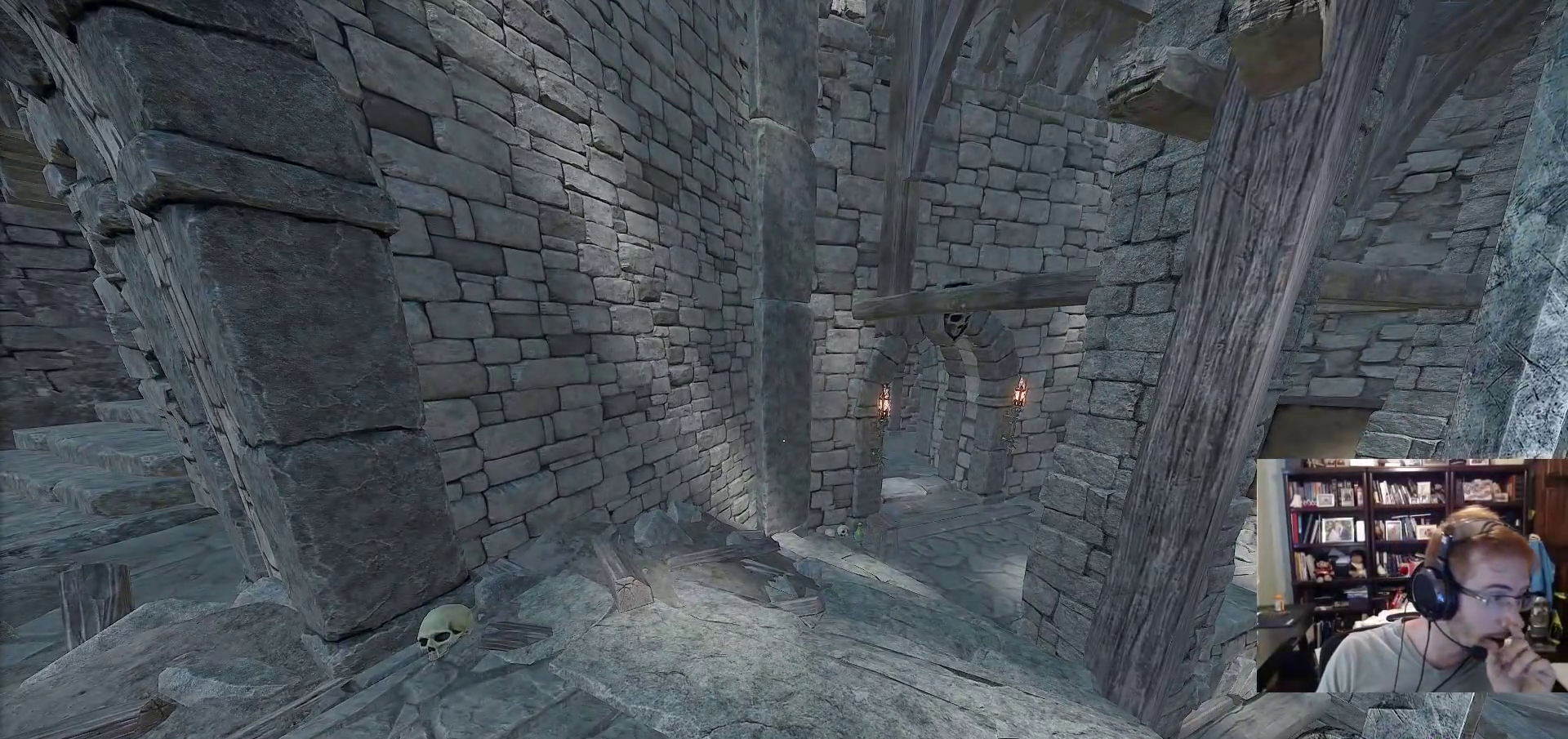
{"keys": [], "mouse": [], "events": []}
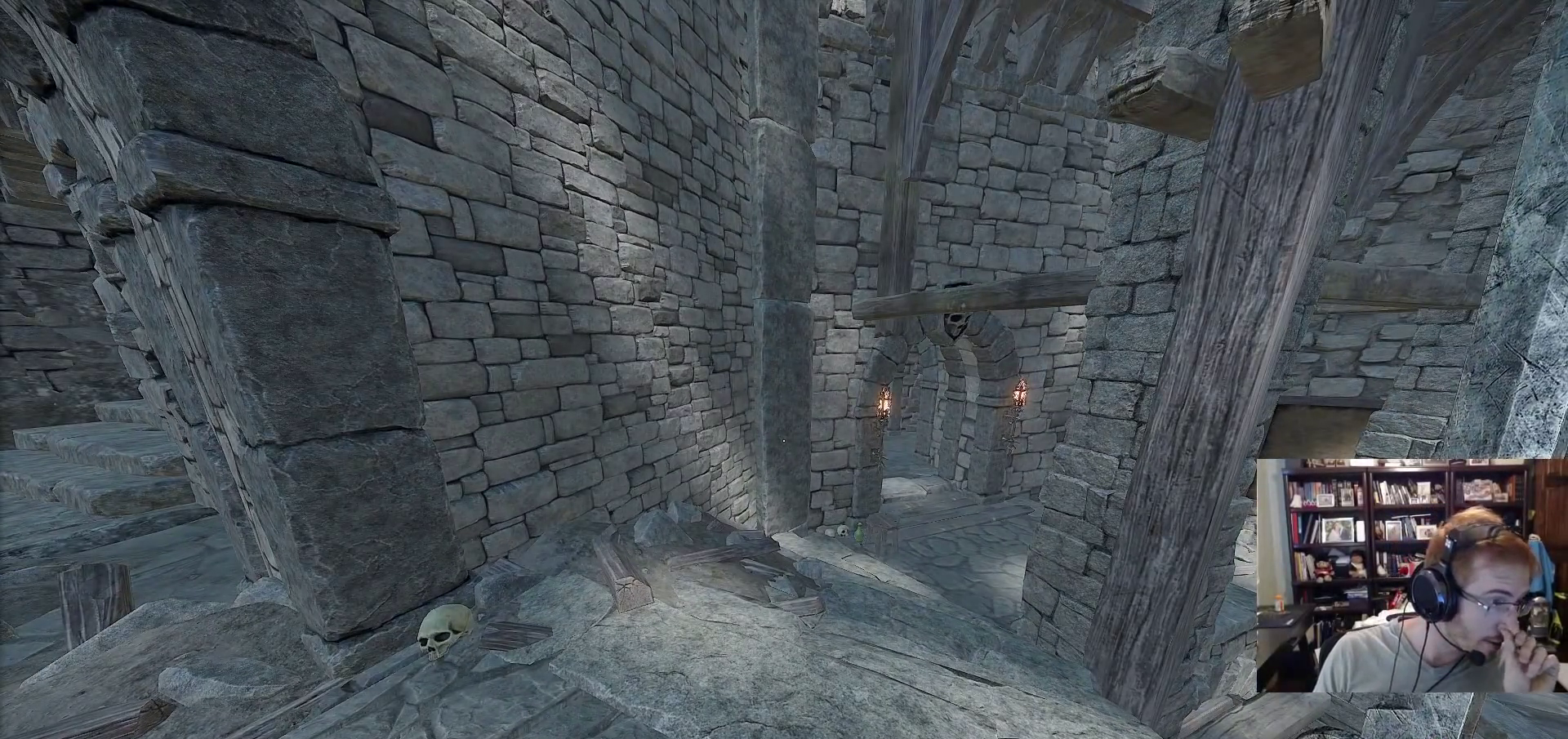
{"keys": [], "mouse": [], "events": []}
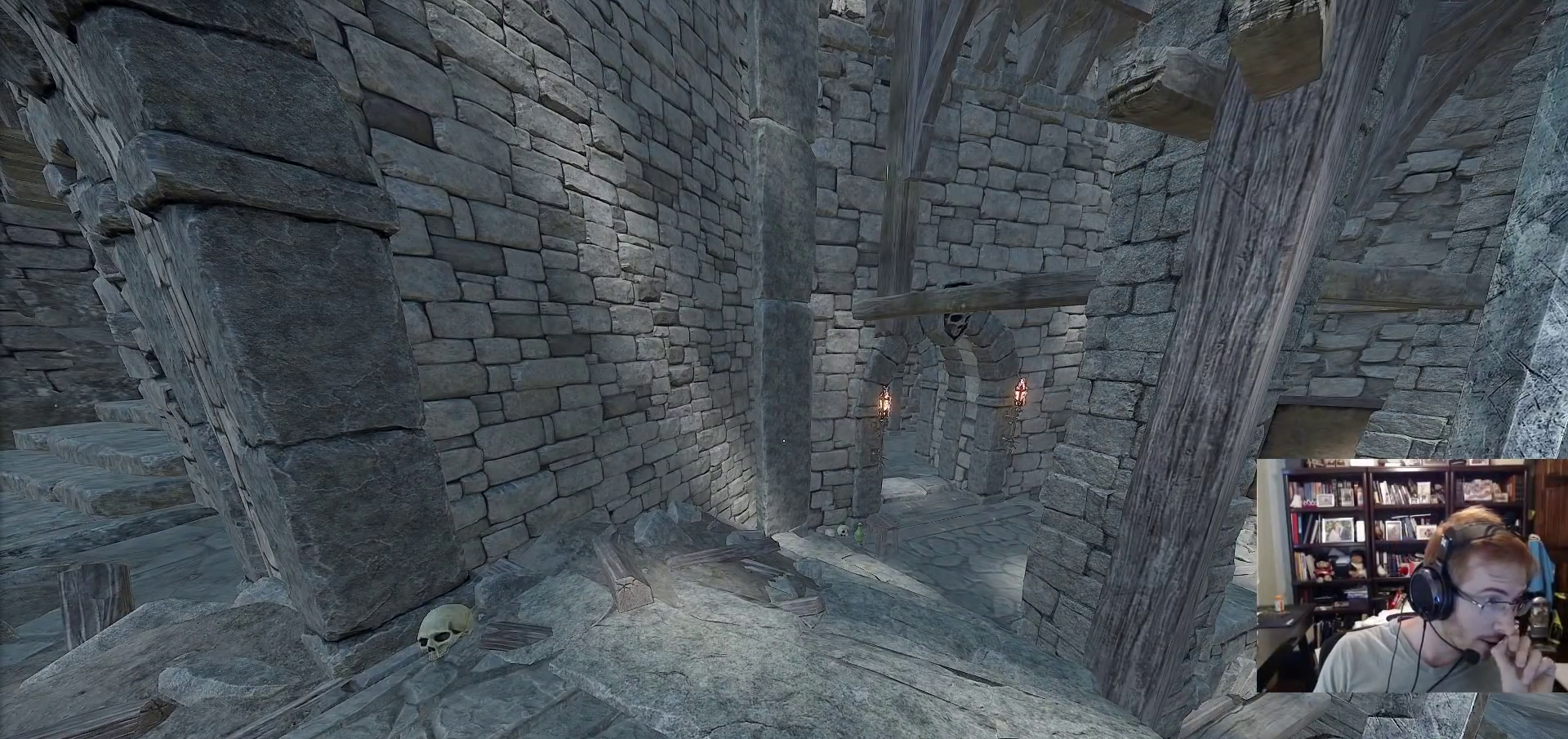
{"keys": [], "mouse": [], "events": []}
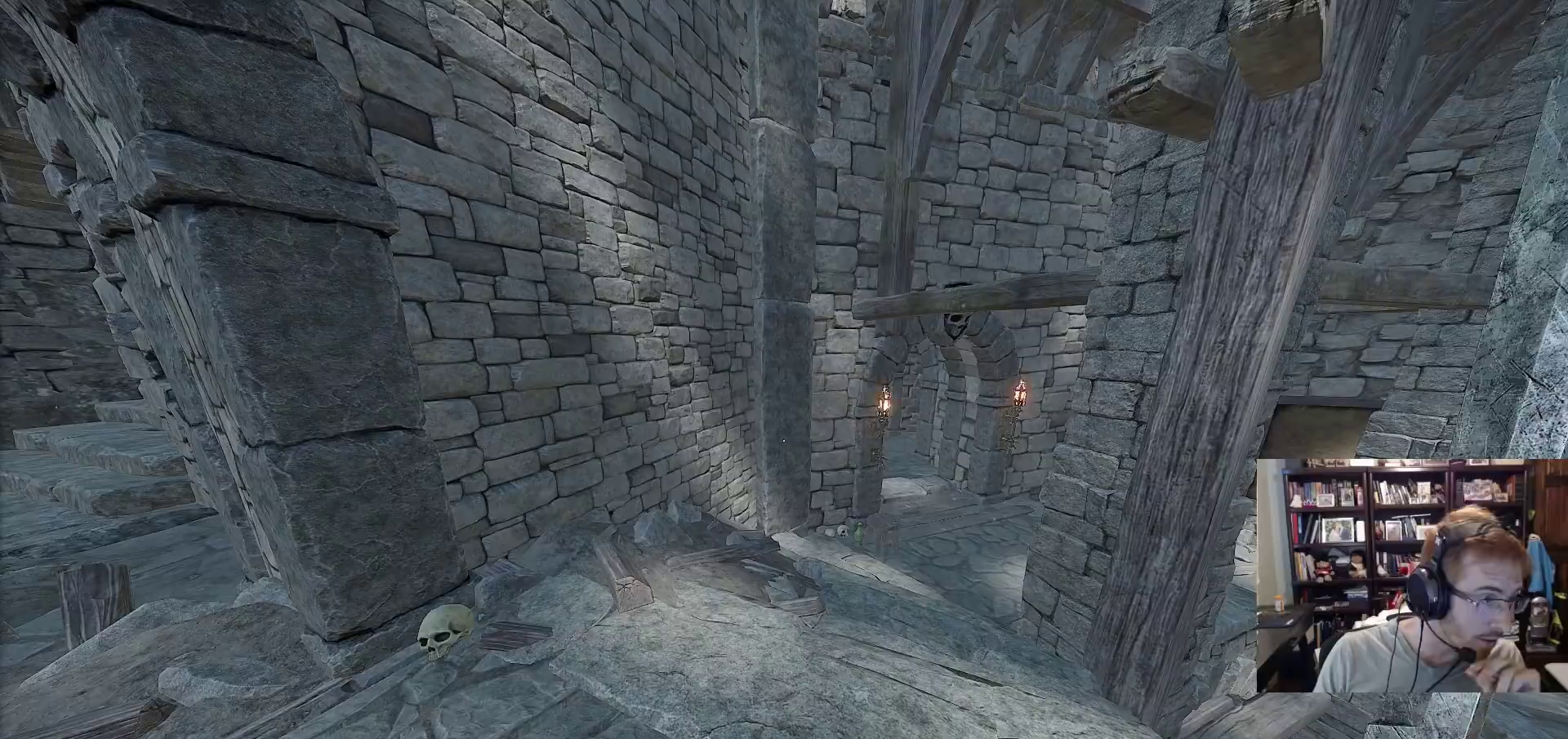
{"keys": [], "mouse": [], "events": []}
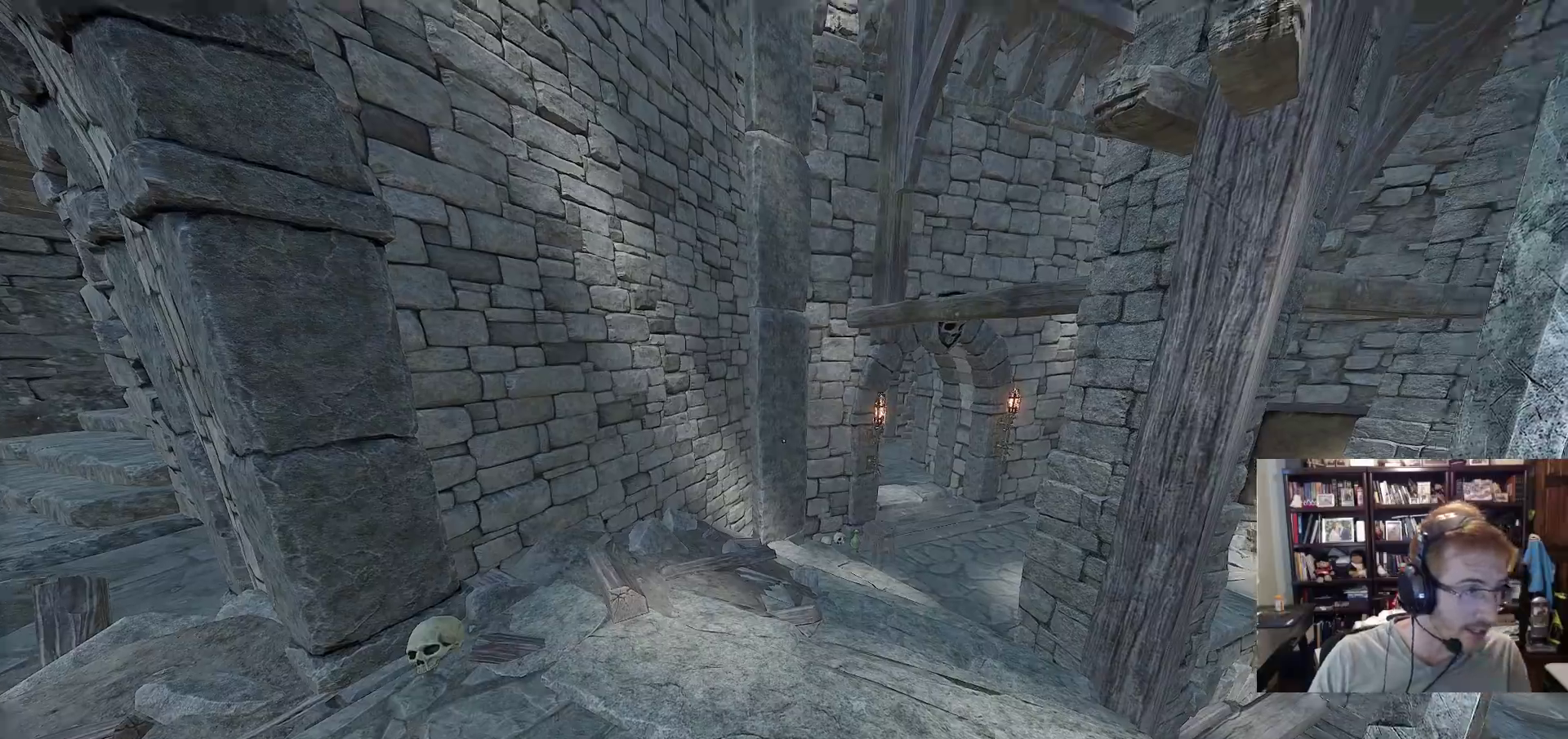
{"keys": [], "mouse": [], "events": []}
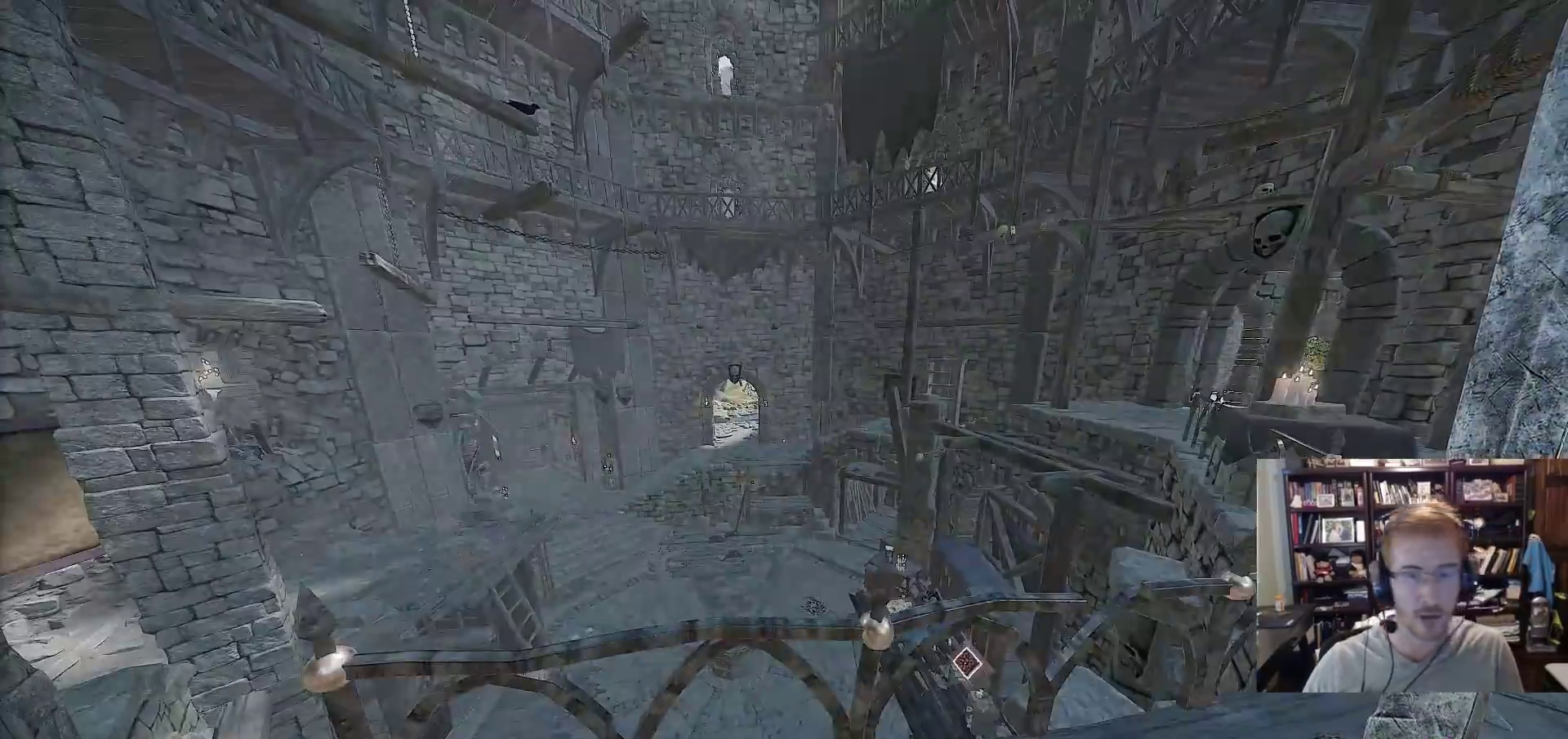
{"keys": ["w"], "mouse": [], "events": [[383, "w", "down"]]}